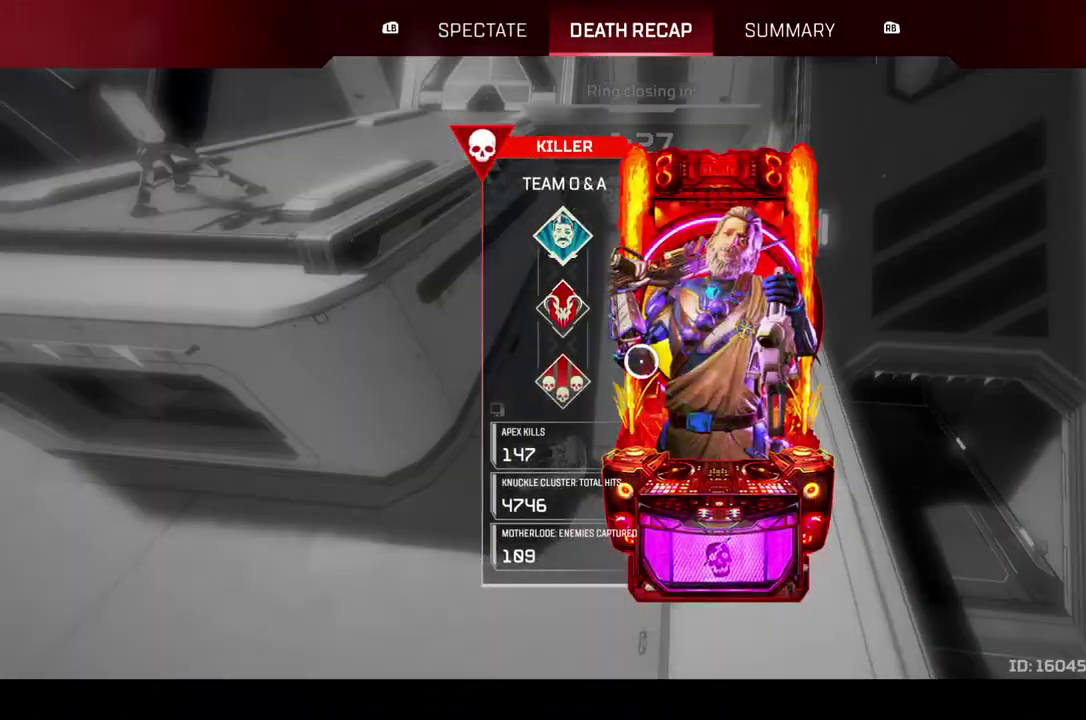
Gameplay with a controller (PlayStation layout); each line is a JSON object with the inputs held at the frame after it. "events" lists button and stick changes between this image and that frame as [ms after this image, input, new state], when the widget could be followed in between. Not read: L1 L3 R1 R3.
{"buttons": [], "left_stick": "center", "right_stick": "center", "events": []}
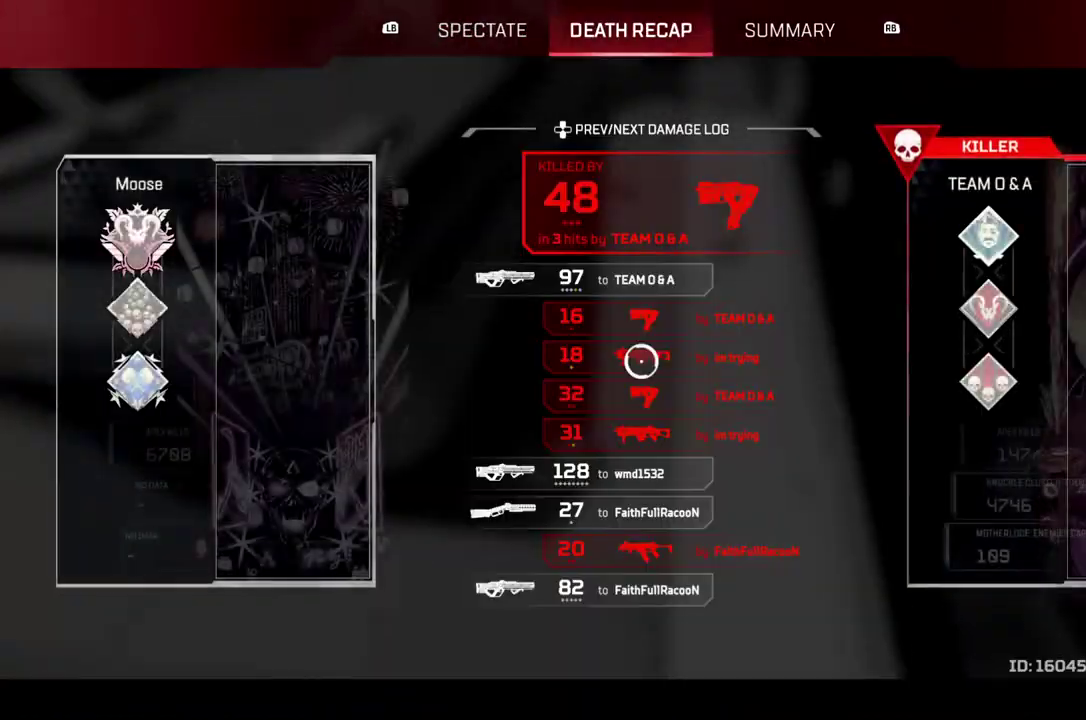
{"buttons": ["CROSS"], "left_stick": "center", "right_stick": "center", "events": [[467, "CROSS", "down"]]}
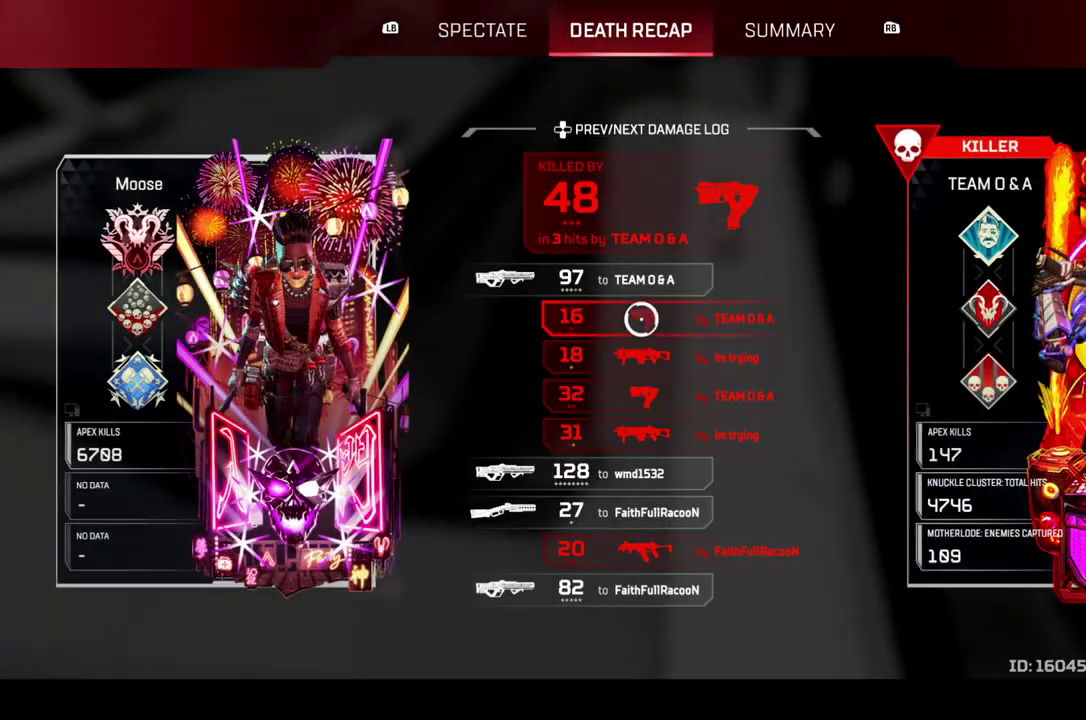
{"buttons": [], "left_stick": "center", "right_stick": "center", "events": [[150, "CROSS", "up"], [283, "CROSS", "down"], [433, "CROSS", "up"]]}
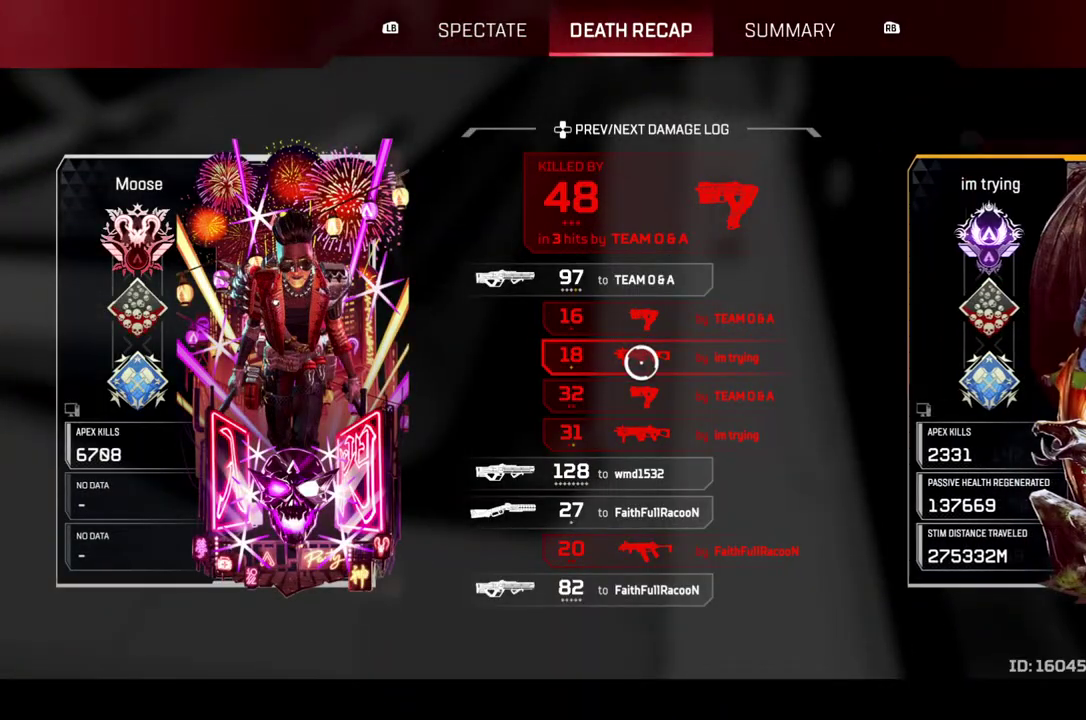
{"buttons": [], "left_stick": "center", "right_stick": "center", "events": []}
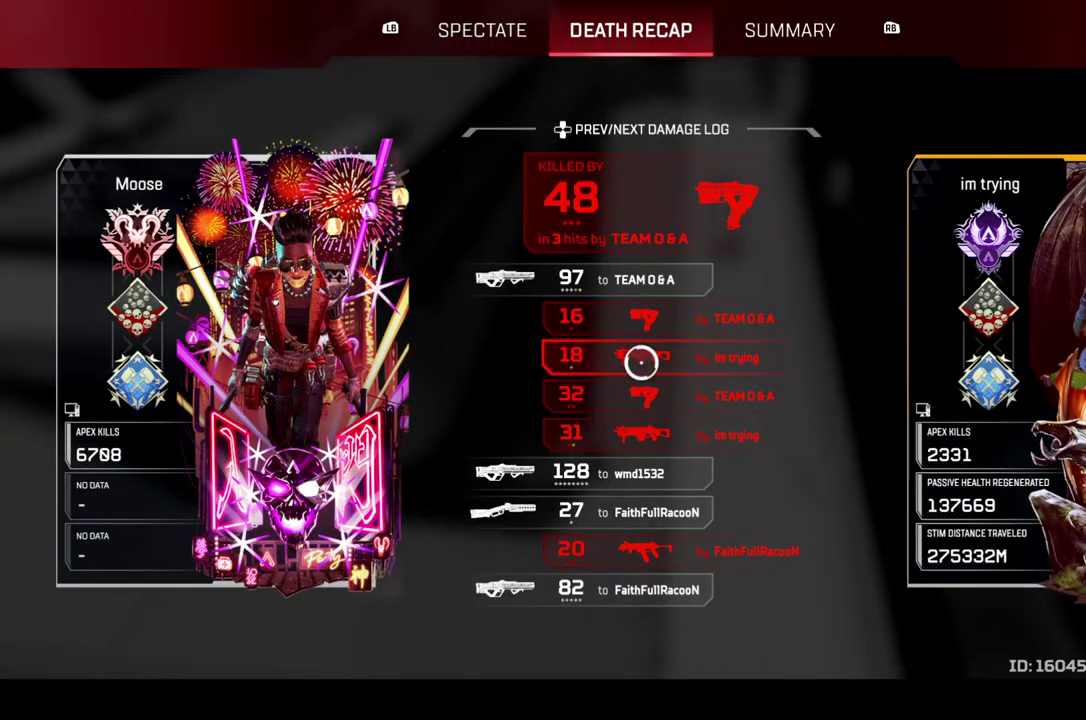
{"buttons": [], "left_stick": "up", "right_stick": "center", "events": [[200, "CROSS", "down"], [333, "CROSS", "up"], [500, "left_stick", "up"]]}
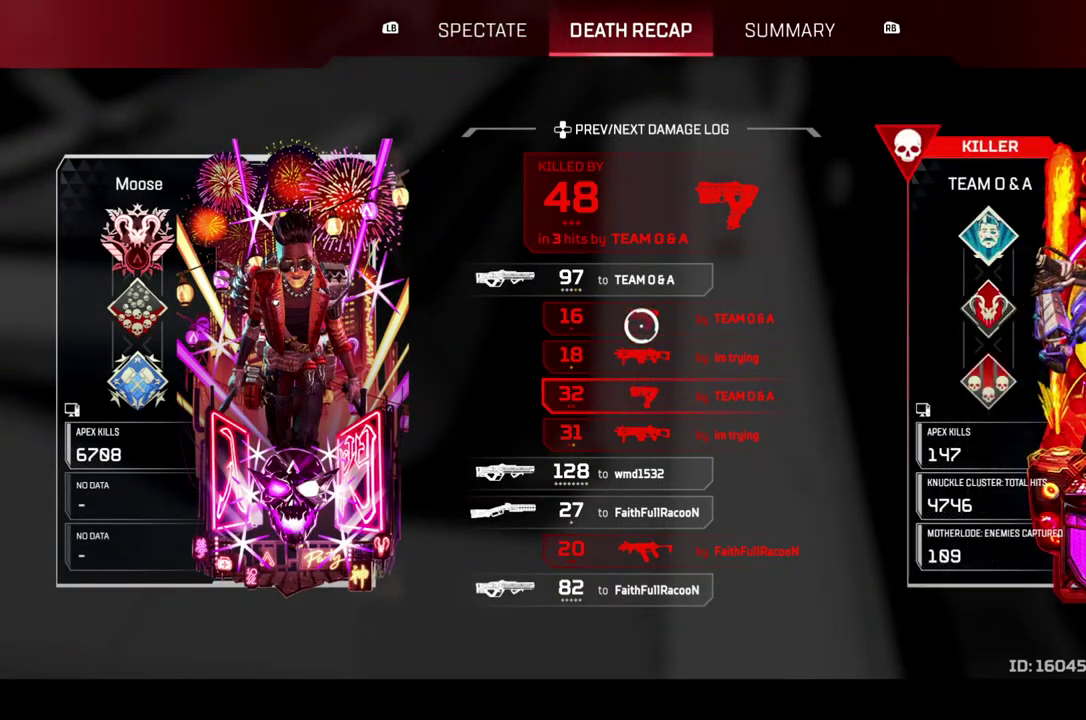
{"buttons": [], "left_stick": "center", "right_stick": "center", "events": [[83, "left_stick", "center"], [117, "CROSS", "down"], [250, "CROSS", "up"]]}
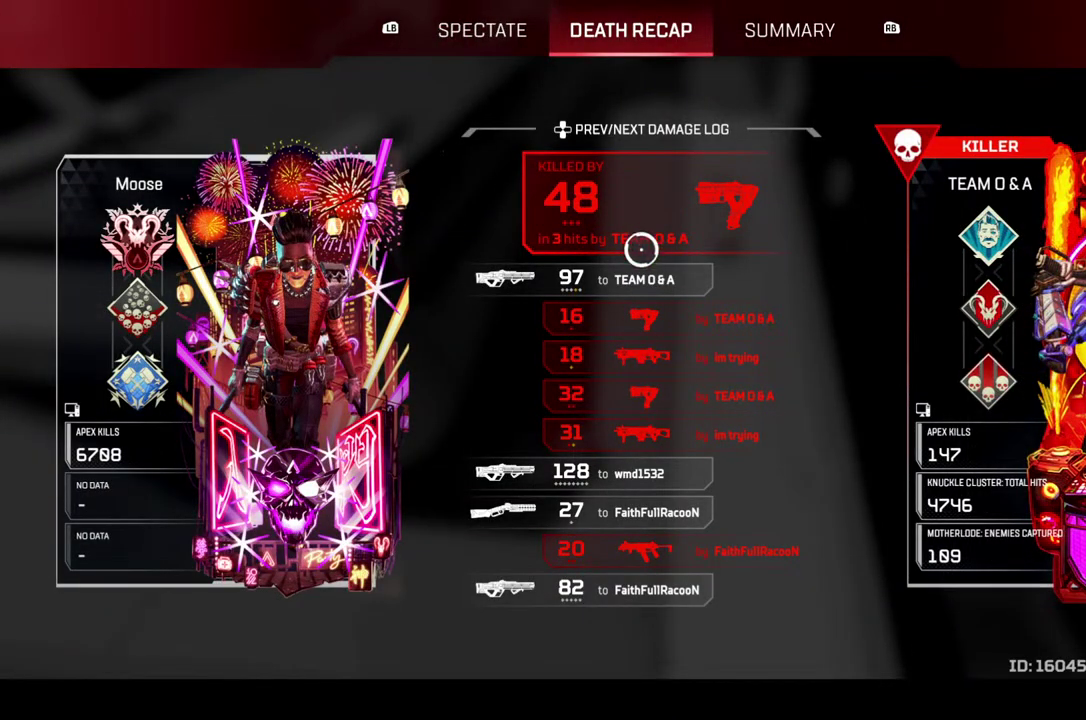
{"buttons": [], "left_stick": "center", "right_stick": "center", "events": []}
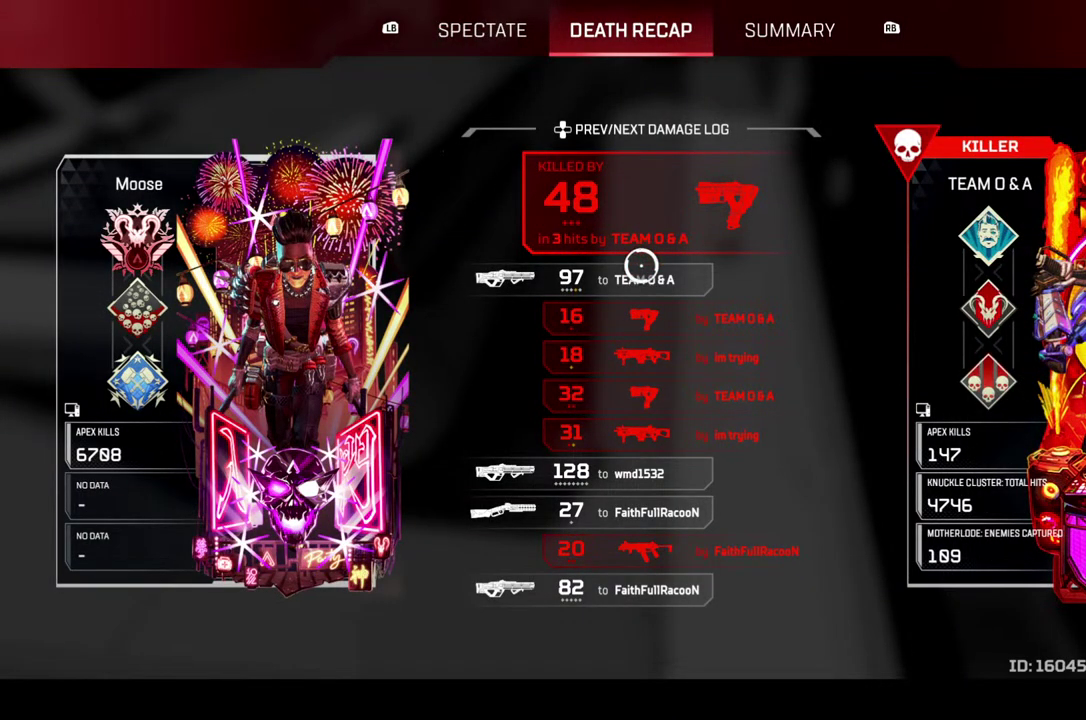
{"buttons": [], "left_stick": "center", "right_stick": "center", "events": []}
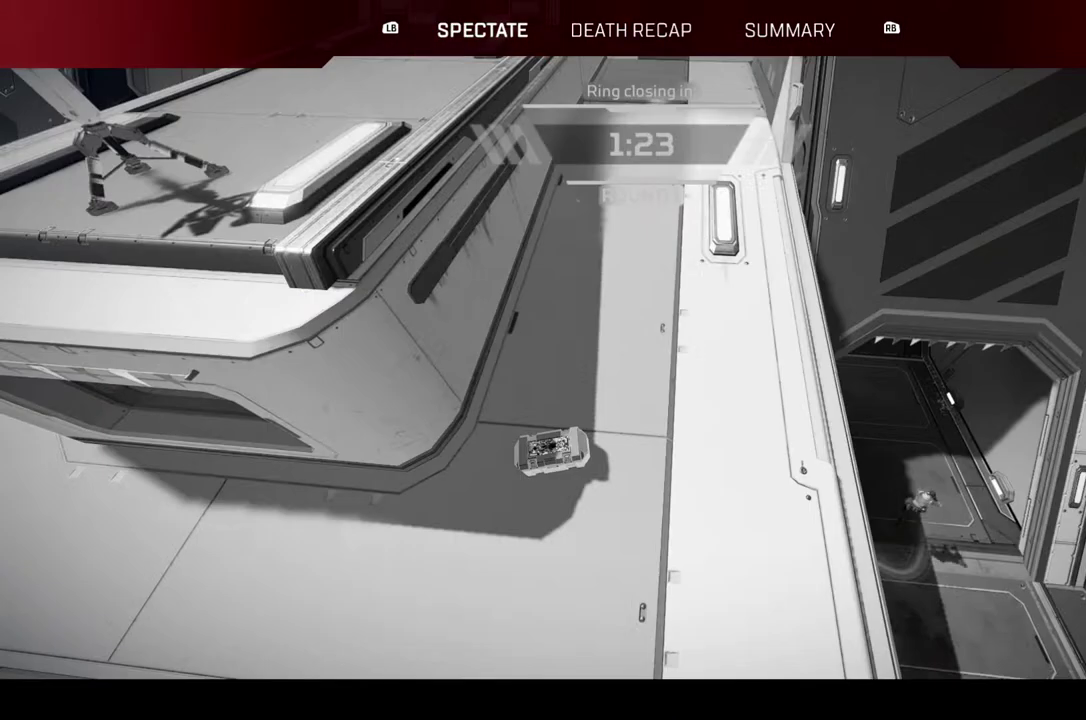
{"buttons": [], "left_stick": "center", "right_stick": "center", "events": []}
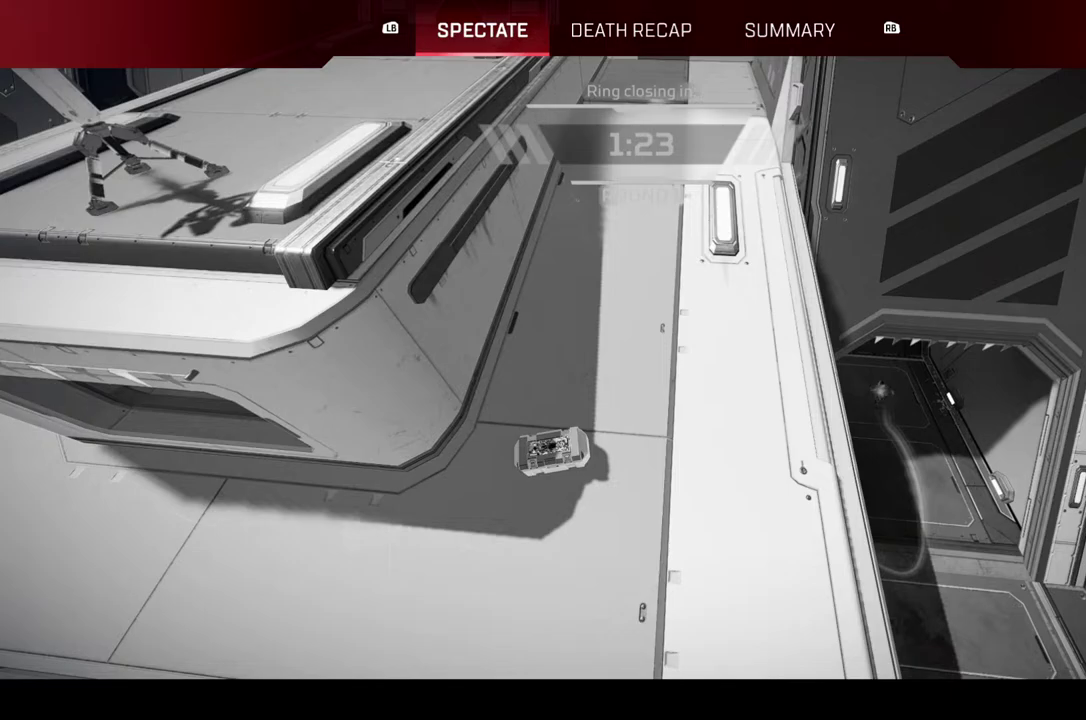
{"buttons": [], "left_stick": "center", "right_stick": "center", "events": []}
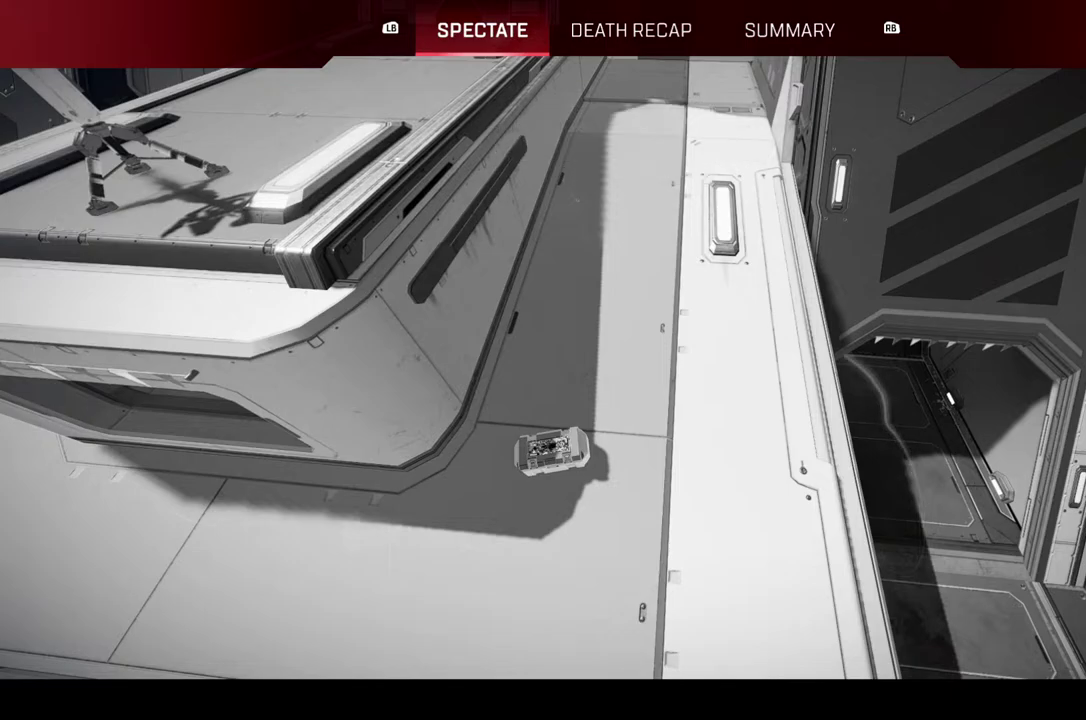
{"buttons": [], "left_stick": "center", "right_stick": "center", "events": []}
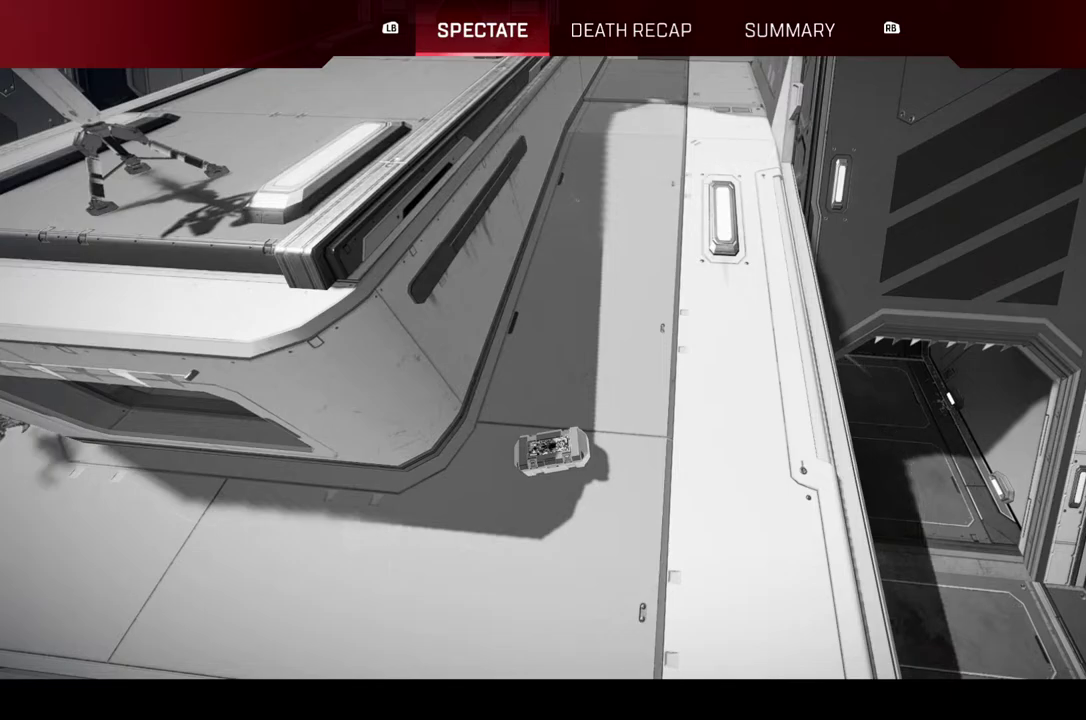
{"buttons": [], "left_stick": "center", "right_stick": "center", "events": []}
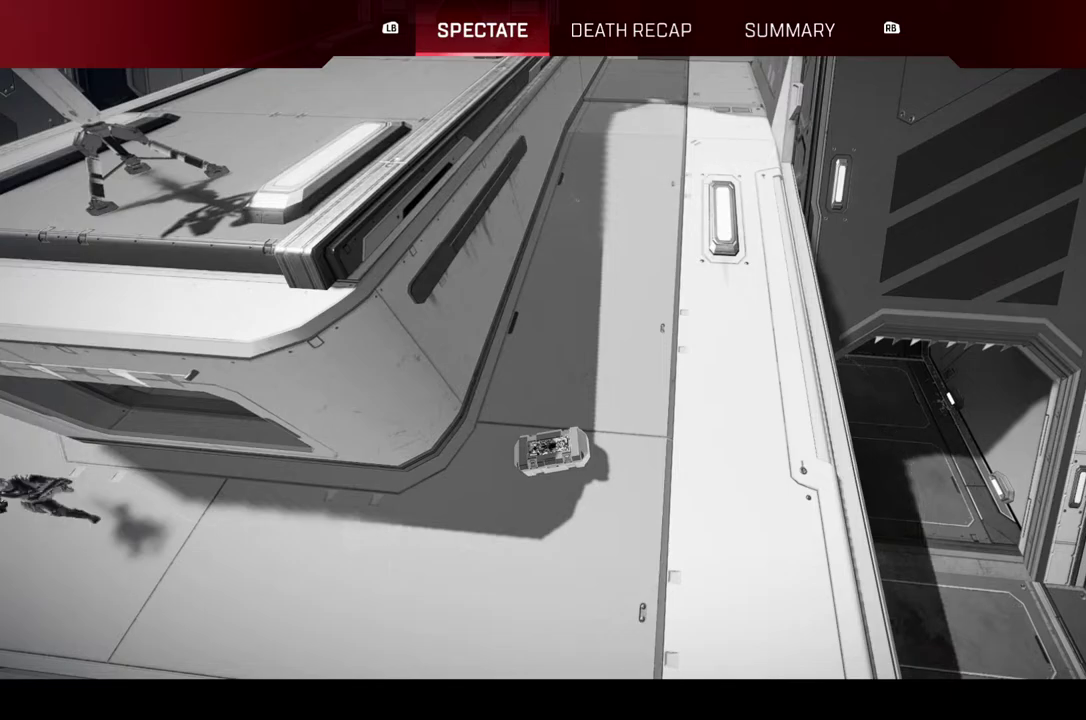
{"buttons": [], "left_stick": "center", "right_stick": "center", "events": []}
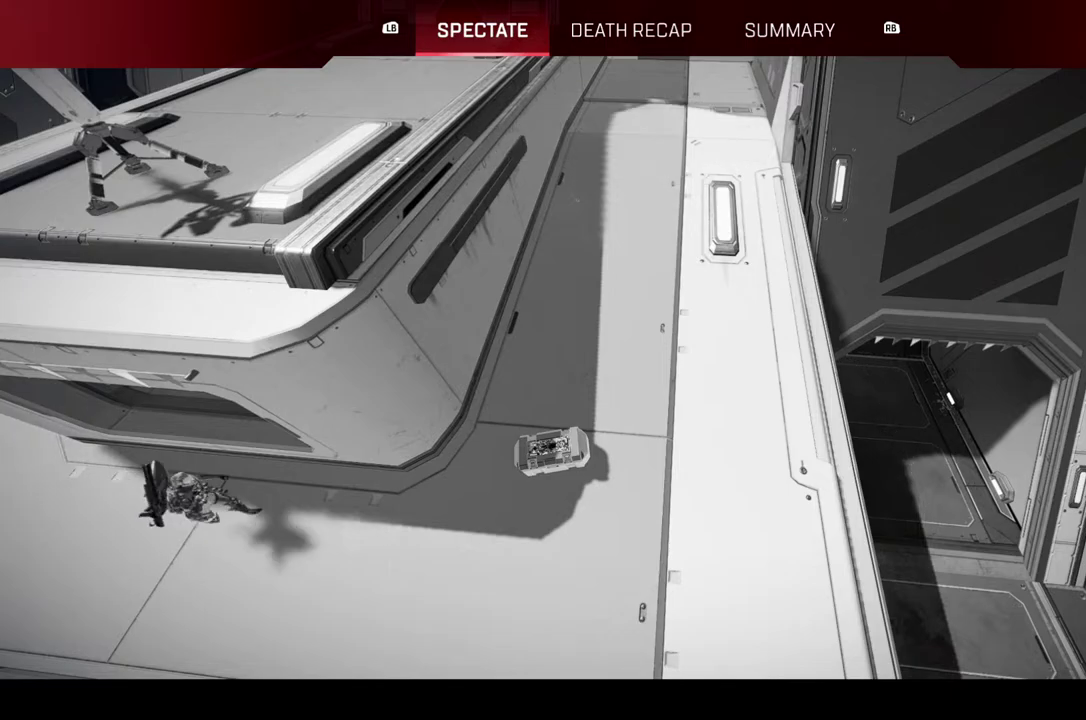
{"buttons": [], "left_stick": "center", "right_stick": "center", "events": []}
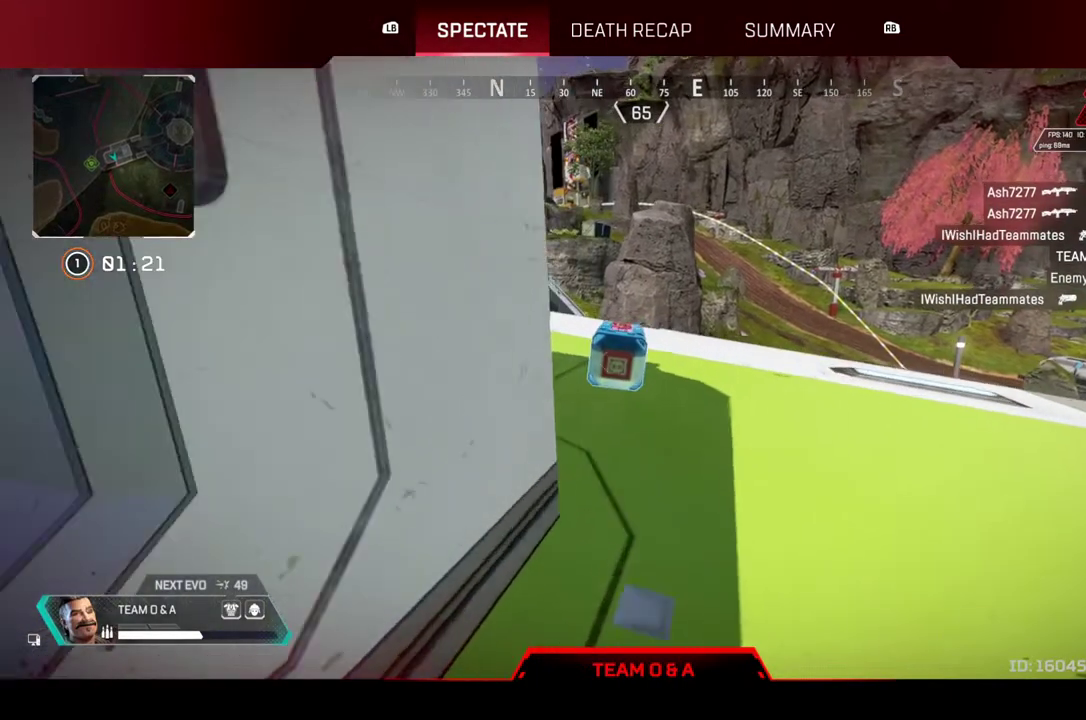
{"buttons": ["SQUARE"], "left_stick": "center", "right_stick": "center", "events": [[483, "SQUARE", "down"]]}
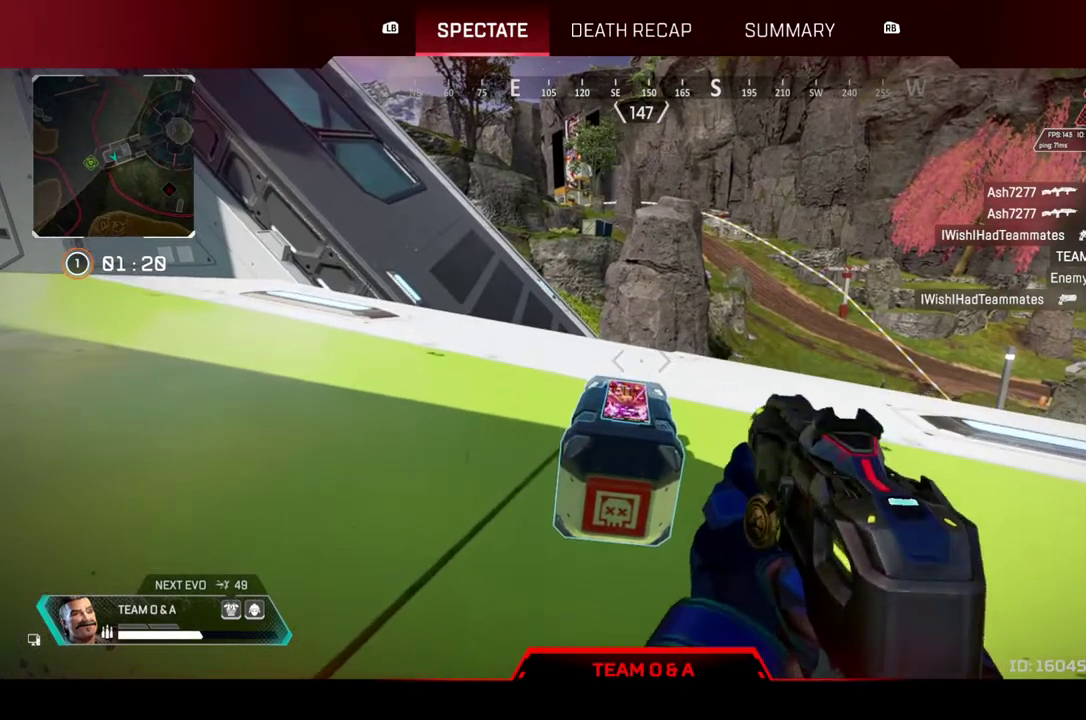
{"buttons": [], "left_stick": "center", "right_stick": "center", "events": [[133, "SQUARE", "up"]]}
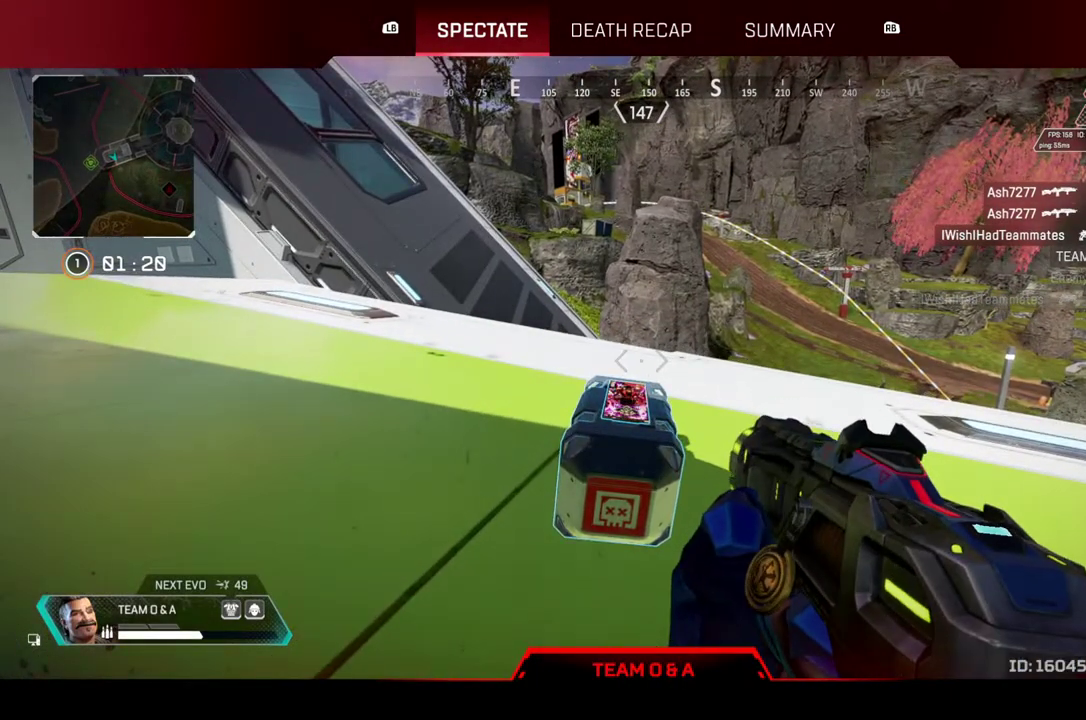
{"buttons": [], "left_stick": "center", "right_stick": "center", "events": [[100, "SQUARE", "down"], [250, "SQUARE", "up"]]}
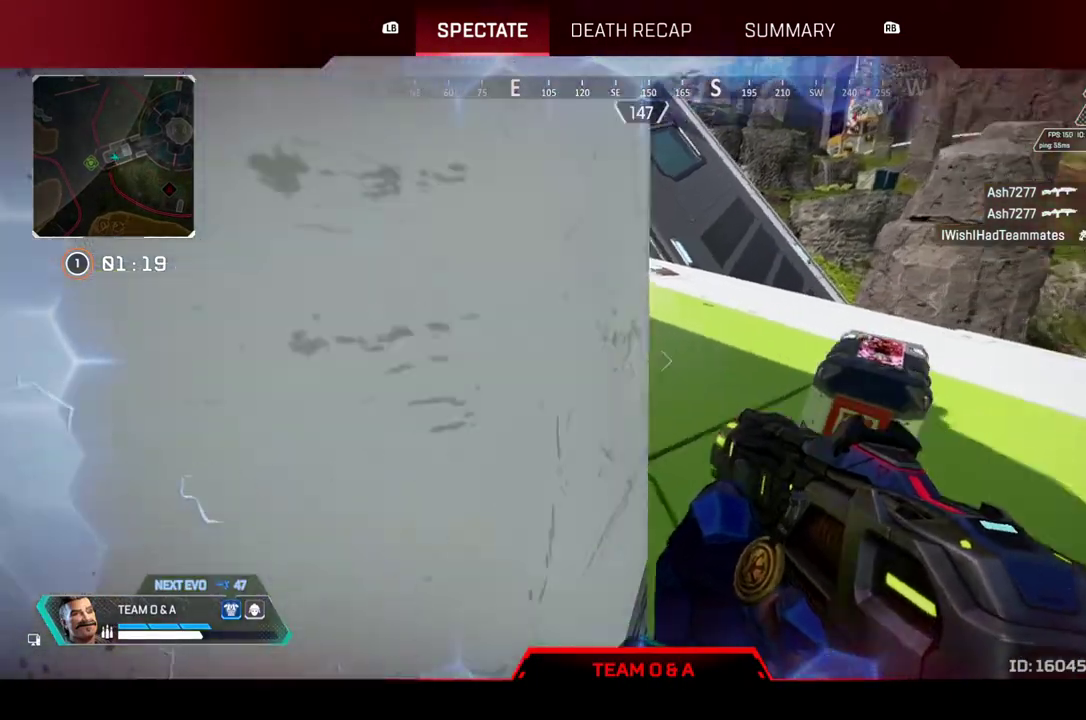
{"buttons": [], "left_stick": "center", "right_stick": "center", "events": []}
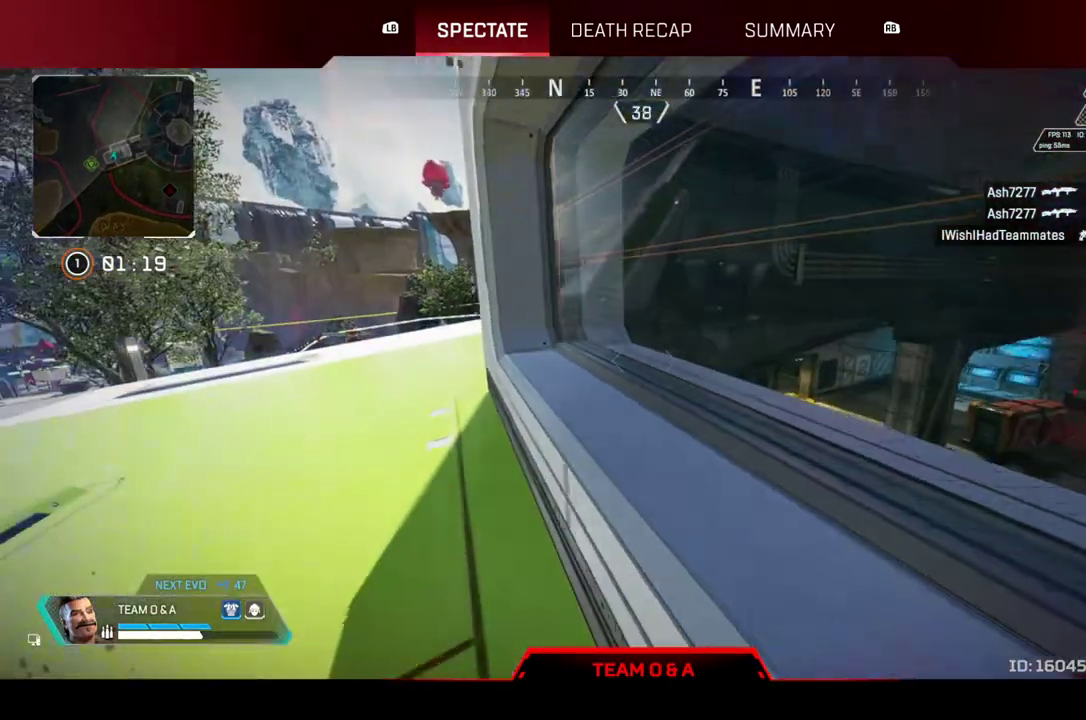
{"buttons": [], "left_stick": "center", "right_stick": "center", "events": []}
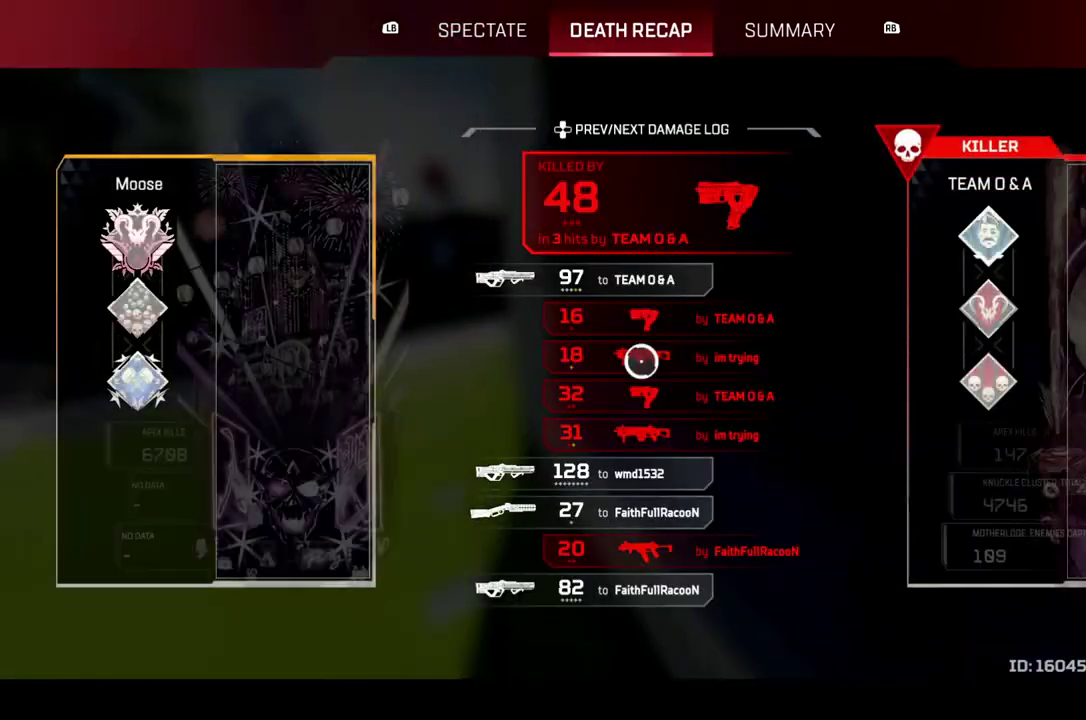
{"buttons": [], "left_stick": "down", "right_stick": "center"}
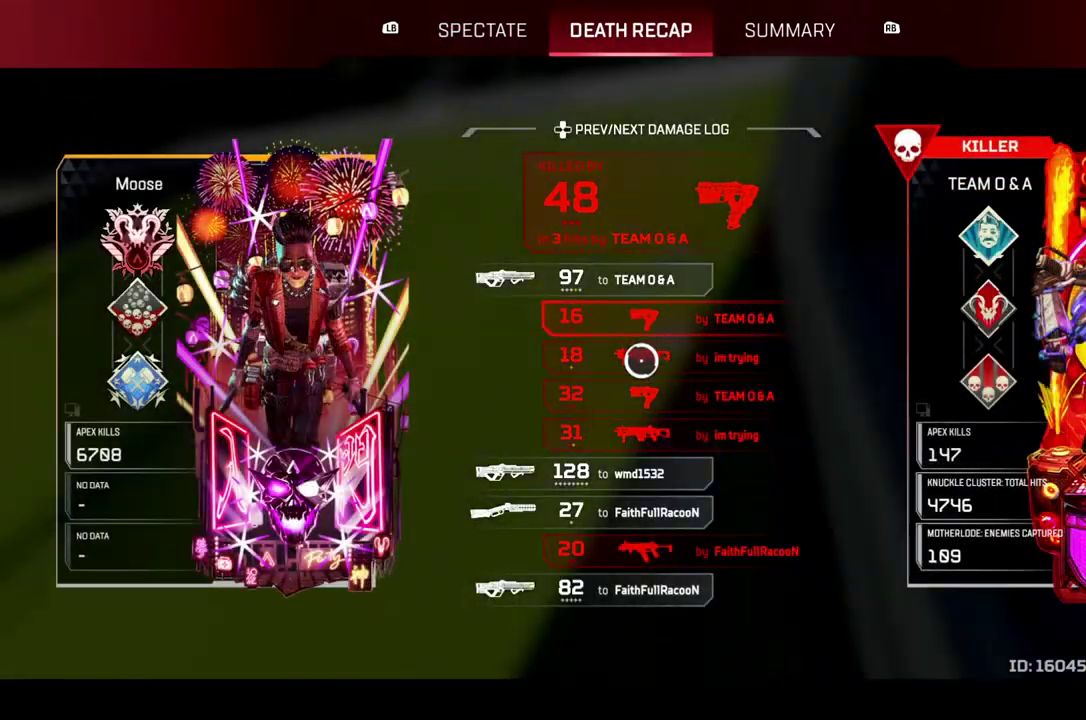
{"buttons": ["CROSS"], "left_stick": "center", "right_stick": "center"}
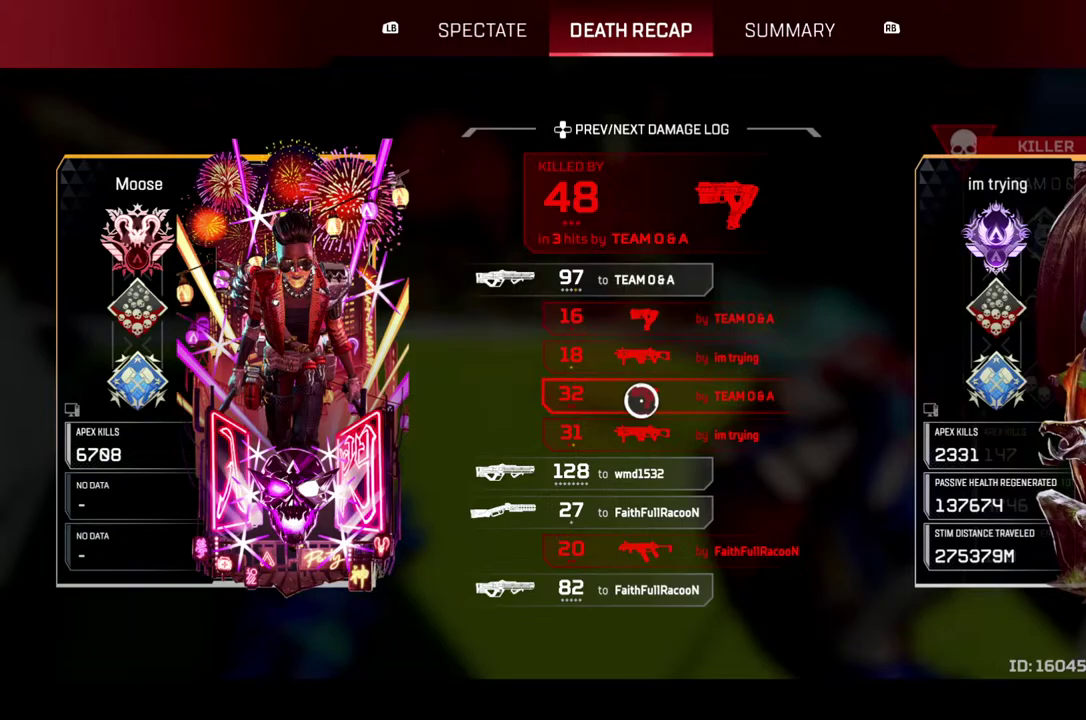
{"buttons": [], "left_stick": "center", "right_stick": "center", "events": [[83, "CROSS", "up"], [317, "CROSS", "down"], [467, "CROSS", "up"]]}
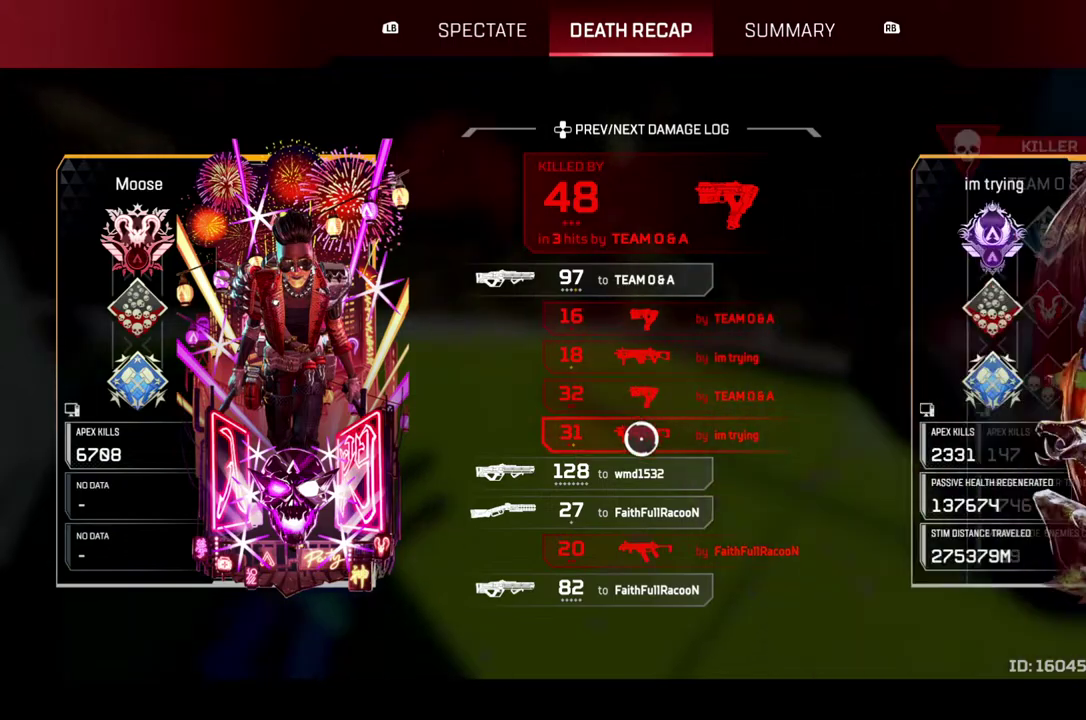
{"buttons": [], "left_stick": "center", "right_stick": "center", "events": [[100, "CROSS", "down"], [283, "CROSS", "up"]]}
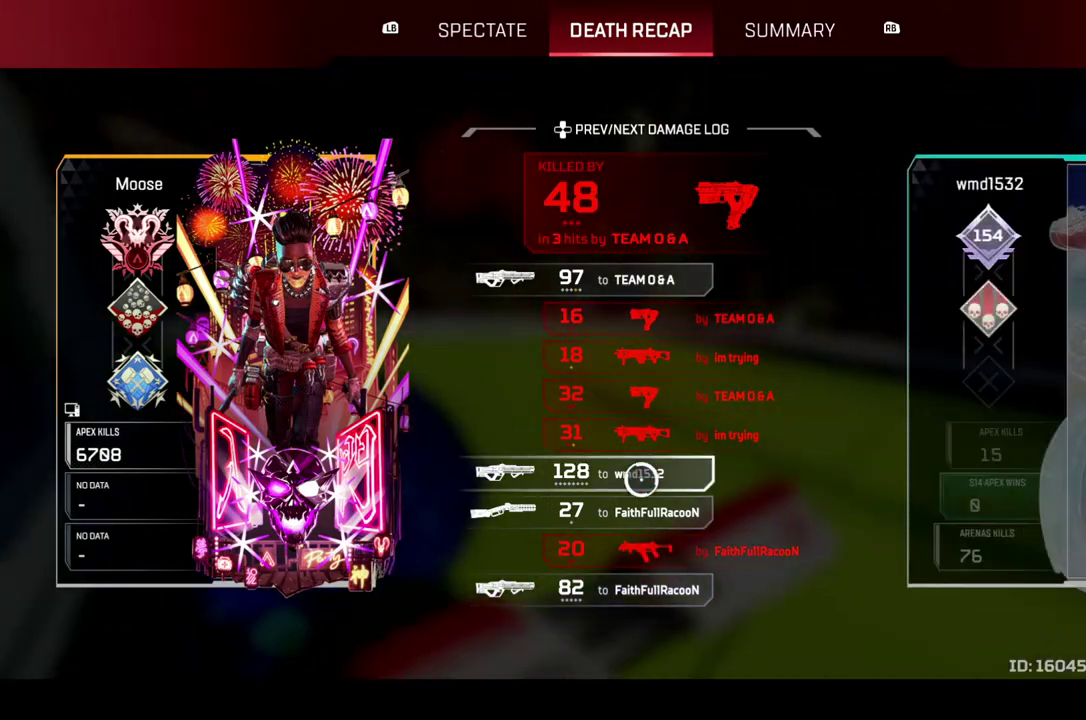
{"buttons": ["CROSS"], "left_stick": "center", "right_stick": "center", "events": [[33, "CROSS", "down"], [183, "CROSS", "up"], [450, "CROSS", "down"]]}
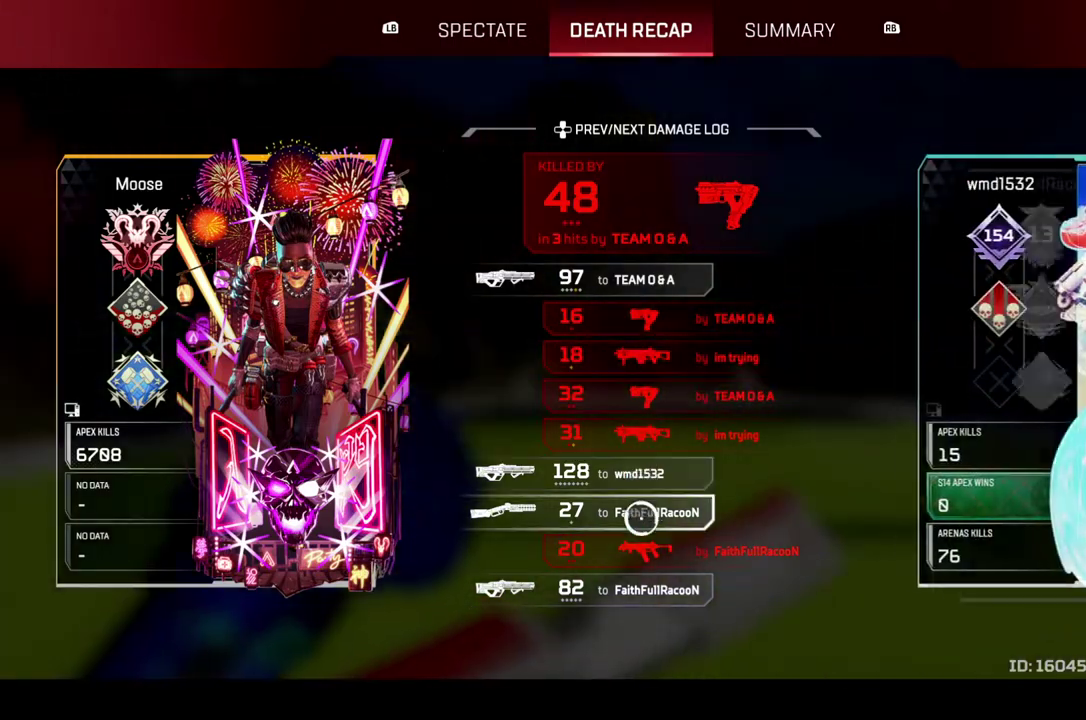
{"buttons": [], "left_stick": "center", "right_stick": "center", "events": [[117, "CROSS", "up"]]}